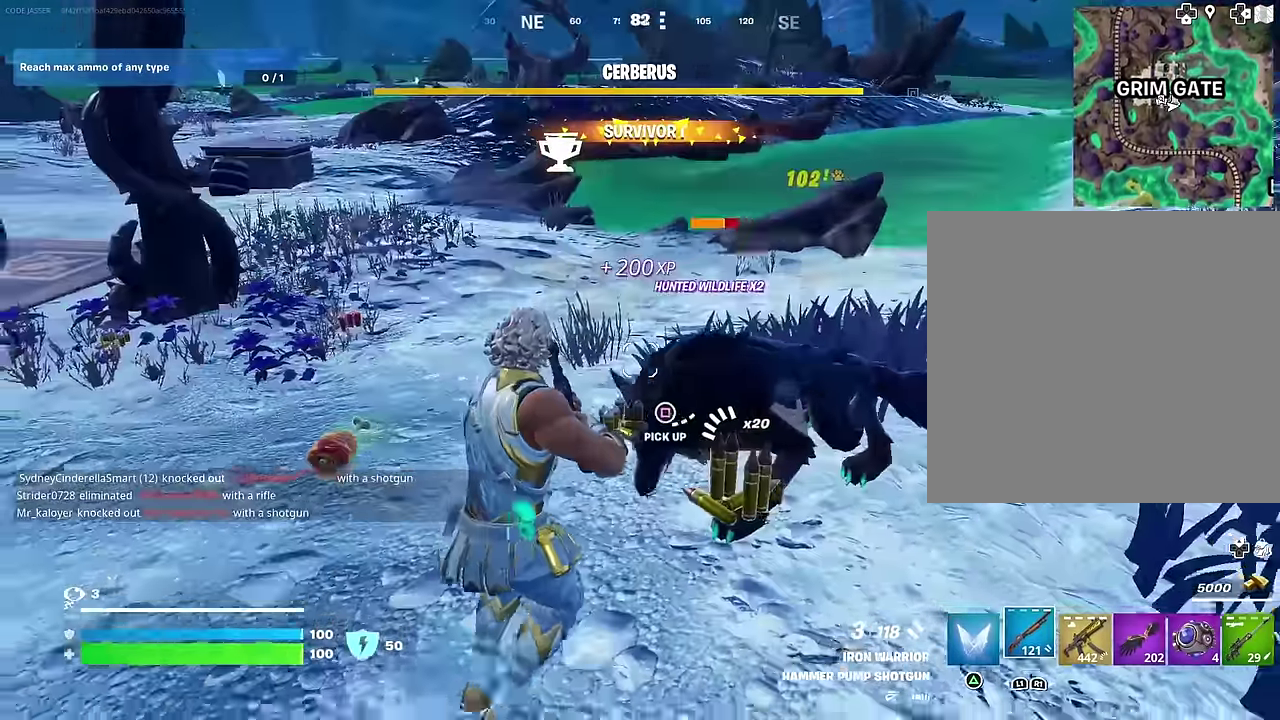
Gameplay with a controller (PlayStation layout); each line is a JSON object with the inputs held at the frame after it (dt_ms = milliseconds from this image to that frame). "events" lists button and stick changes between this image and that frame as [ms after this image, input, new state], when the widget could be followed in between.
{"dt_ms": 400, "buttons": [], "left_stick": "up", "right_stick": "center", "events": [[83, "left_stick", "down-right"], [133, "R2", "down"], [133, "right_stick", "left"], [200, "left_stick", "right"], [217, "R2", "up"], [250, "right_stick", "center"], [300, "R2", "down"], [333, "left_stick", "up-right"], [383, "R2", "up"], [400, "left_stick", "up"]]}
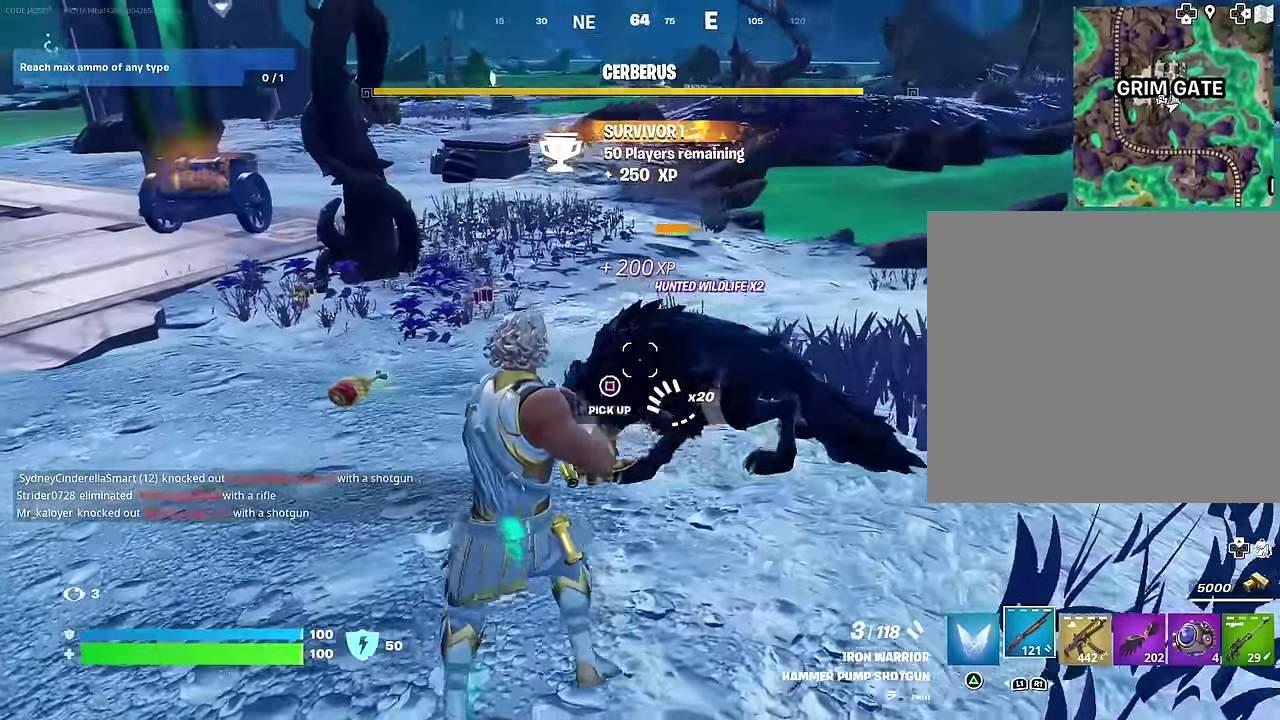
{"dt_ms": 600, "buttons": ["R1"], "left_stick": "up-right", "right_stick": "center", "events": [[50, "right_stick", "down-left"], [67, "left_stick", "up-left"], [133, "right_stick", "center"], [183, "R2", "down"], [183, "left_stick", "up"], [233, "right_stick", "down-right"], [267, "R2", "up"], [350, "right_stick", "center"], [517, "left_stick", "up-right"], [583, "R1", "down"]]}
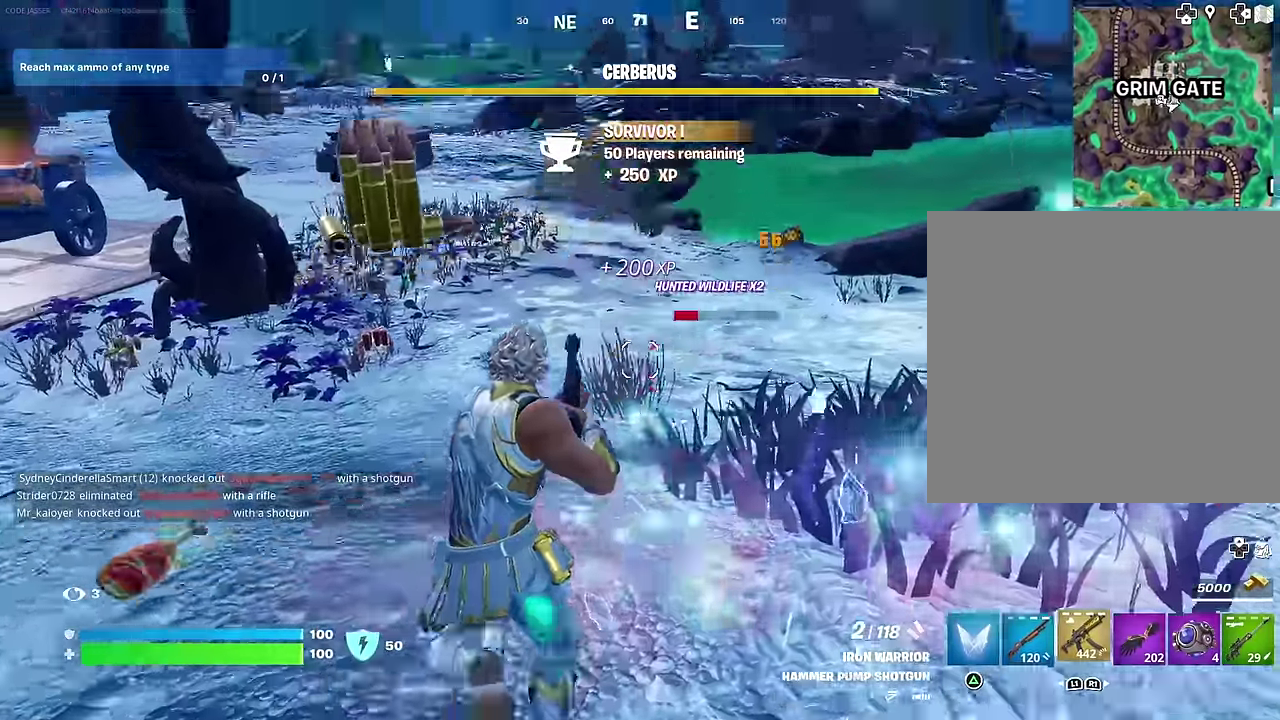
{"dt_ms": 400, "buttons": ["SQUARE"], "left_stick": "up", "right_stick": "center", "events": [[17, "right_stick", "up-left"], [83, "R1", "up"], [100, "right_stick", "center"], [317, "left_stick", "up"], [350, "SQUARE", "down"]]}
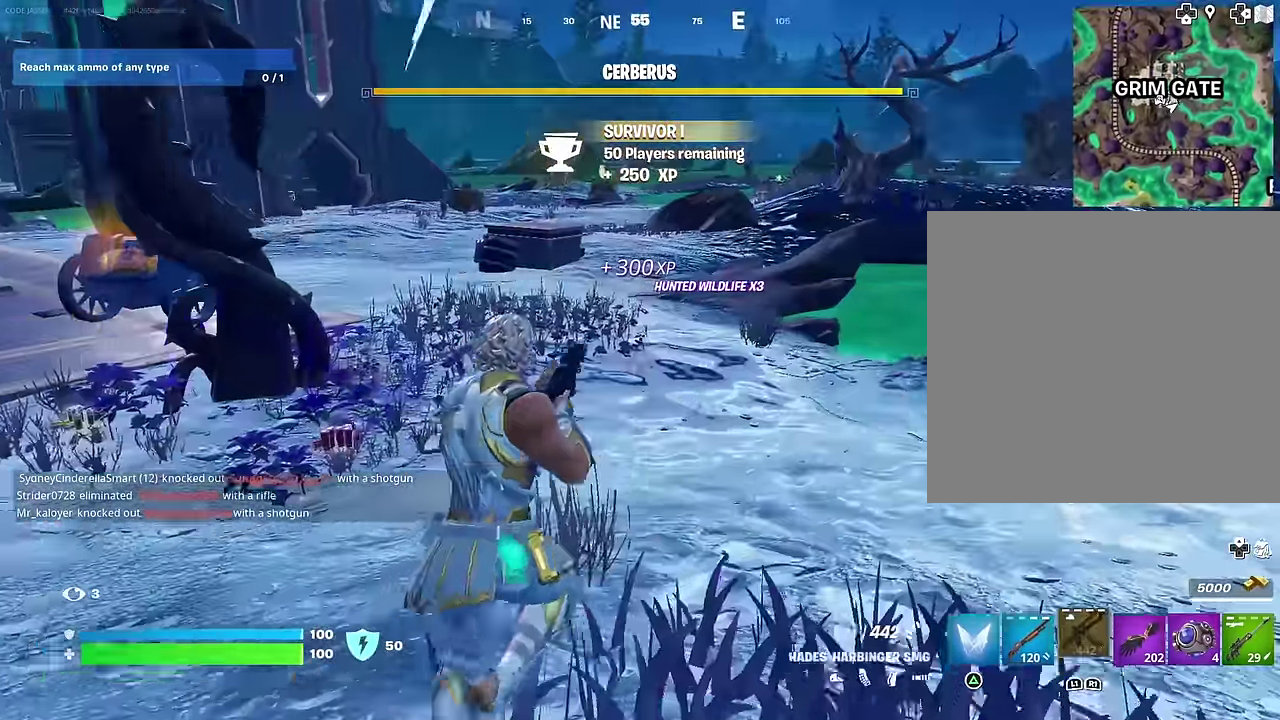
{"dt_ms": 600, "buttons": [], "left_stick": "left", "right_stick": "center", "events": [[17, "SQUARE", "up"], [100, "SQUARE", "down"], [167, "SQUARE", "up"], [333, "right_stick", "left"], [350, "left_stick", "up-left"], [533, "right_stick", "center"], [583, "left_stick", "left"]]}
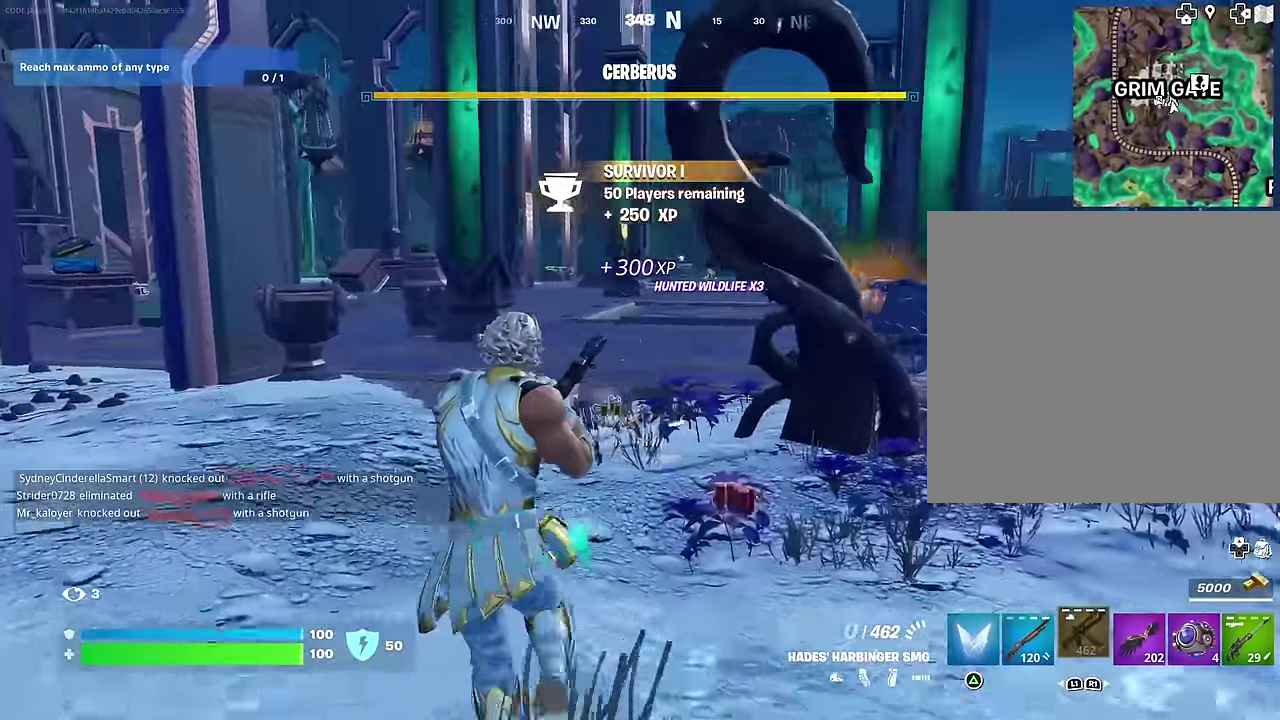
{"dt_ms": 400, "buttons": [], "left_stick": "down", "right_stick": "center", "events": [[183, "left_stick", "down-left"], [367, "left_stick", "down"]]}
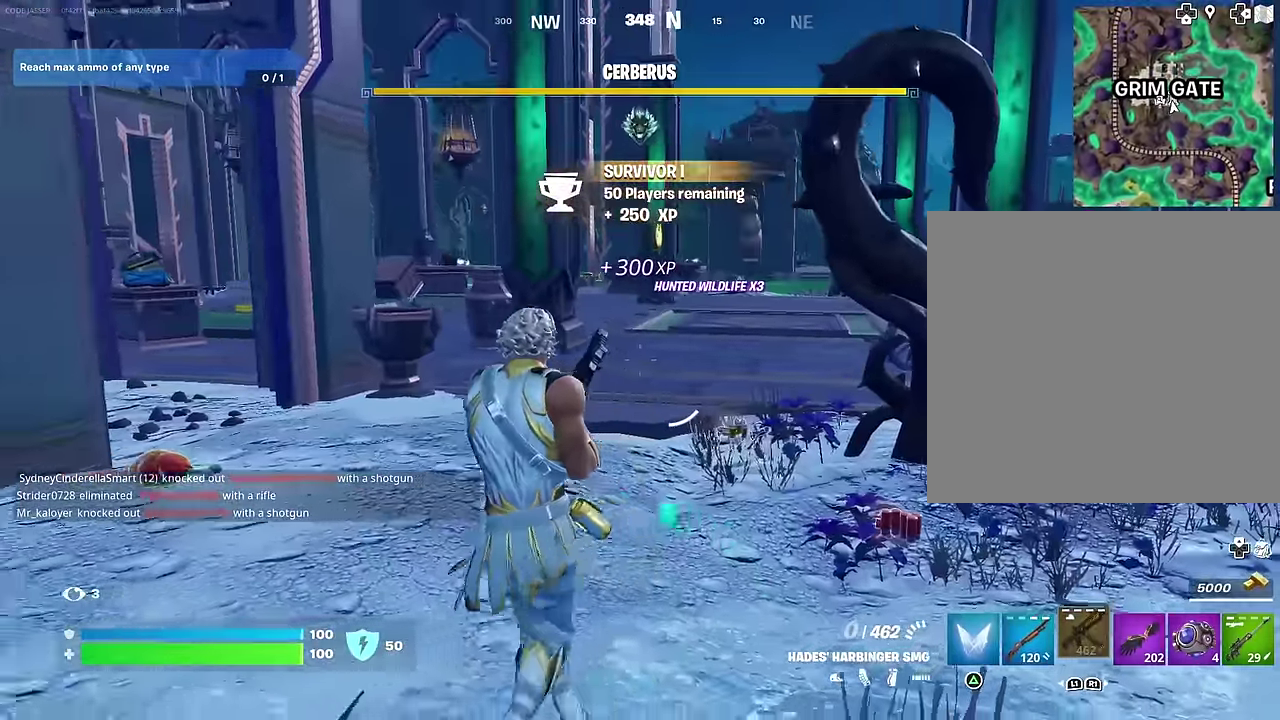
{"dt_ms": 500, "buttons": [], "left_stick": "up-left", "right_stick": "center", "events": [[33, "left_stick", "down-left"], [167, "left_stick", "left"], [217, "right_stick", "left"], [250, "left_stick", "up-left"], [417, "right_stick", "center"]]}
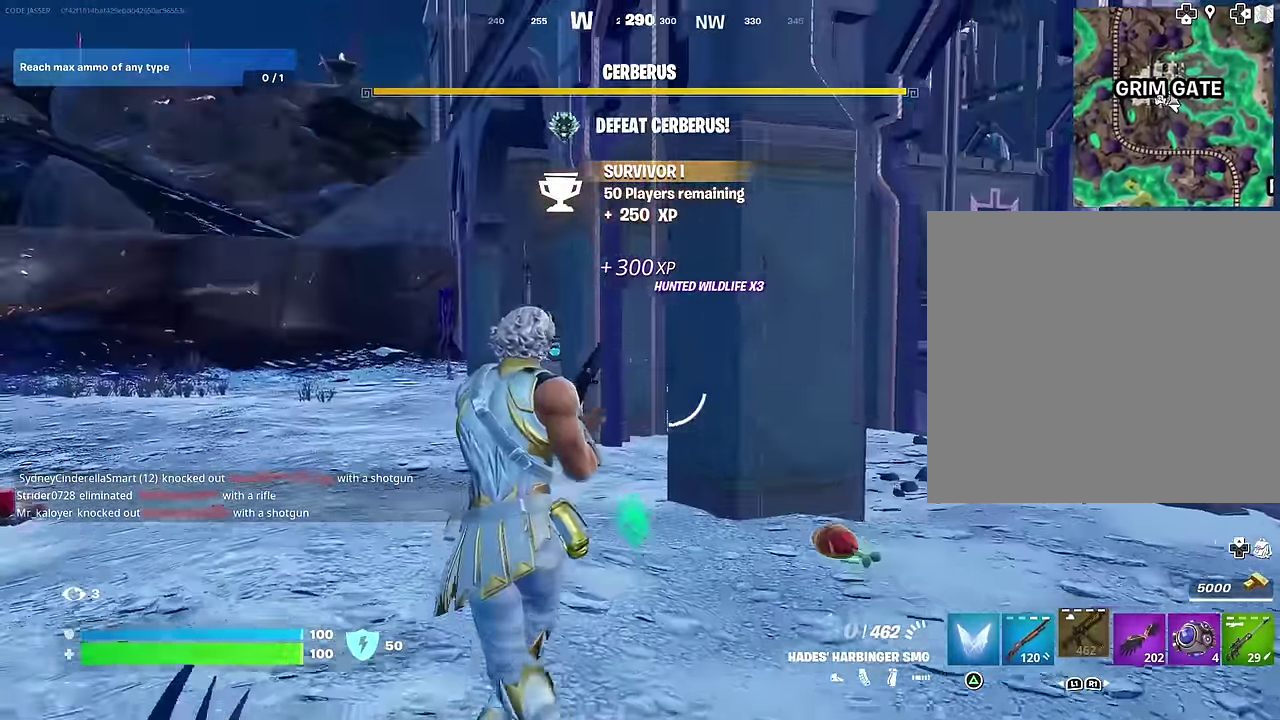
{"dt_ms": 500, "buttons": [], "left_stick": "up-left", "right_stick": "center", "events": []}
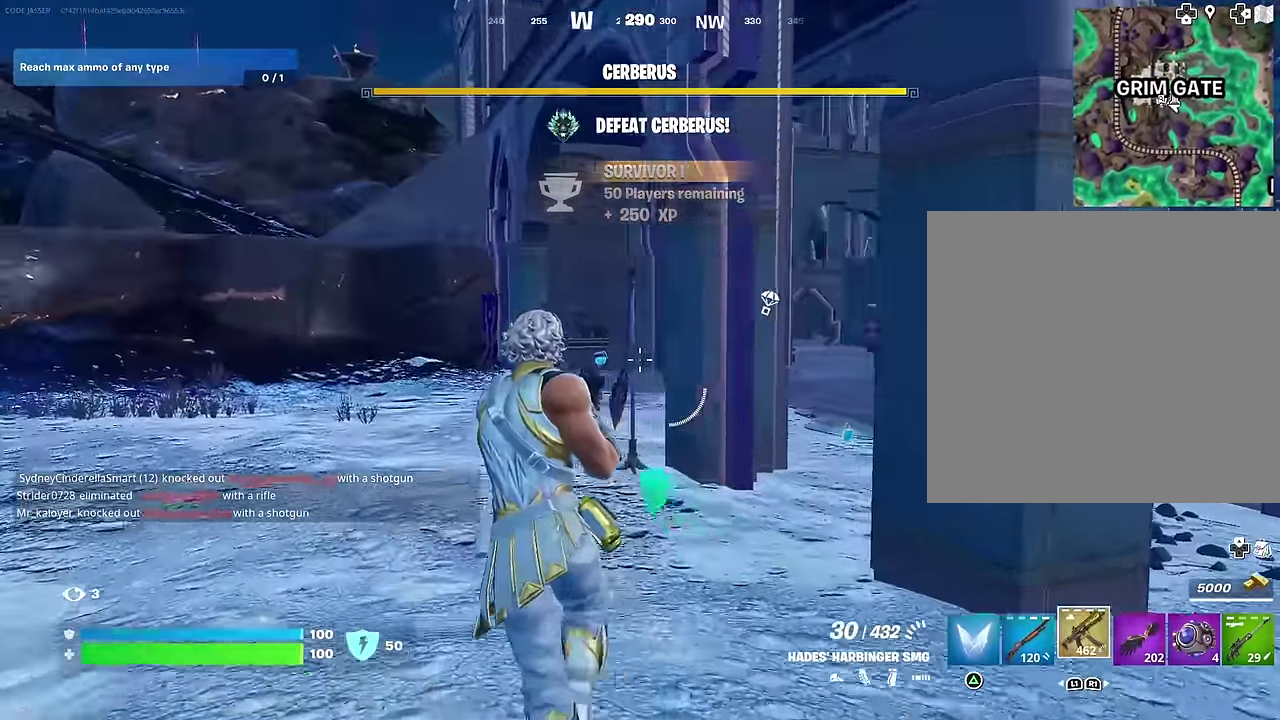
{"dt_ms": 500, "buttons": ["SQUARE"], "left_stick": "up-left", "right_stick": "center", "events": [[33, "L1", "down"], [33, "right_stick", "right"], [117, "L1", "up"], [150, "right_stick", "center"], [317, "SQUARE", "down"], [400, "SQUARE", "up"], [483, "SQUARE", "down"]]}
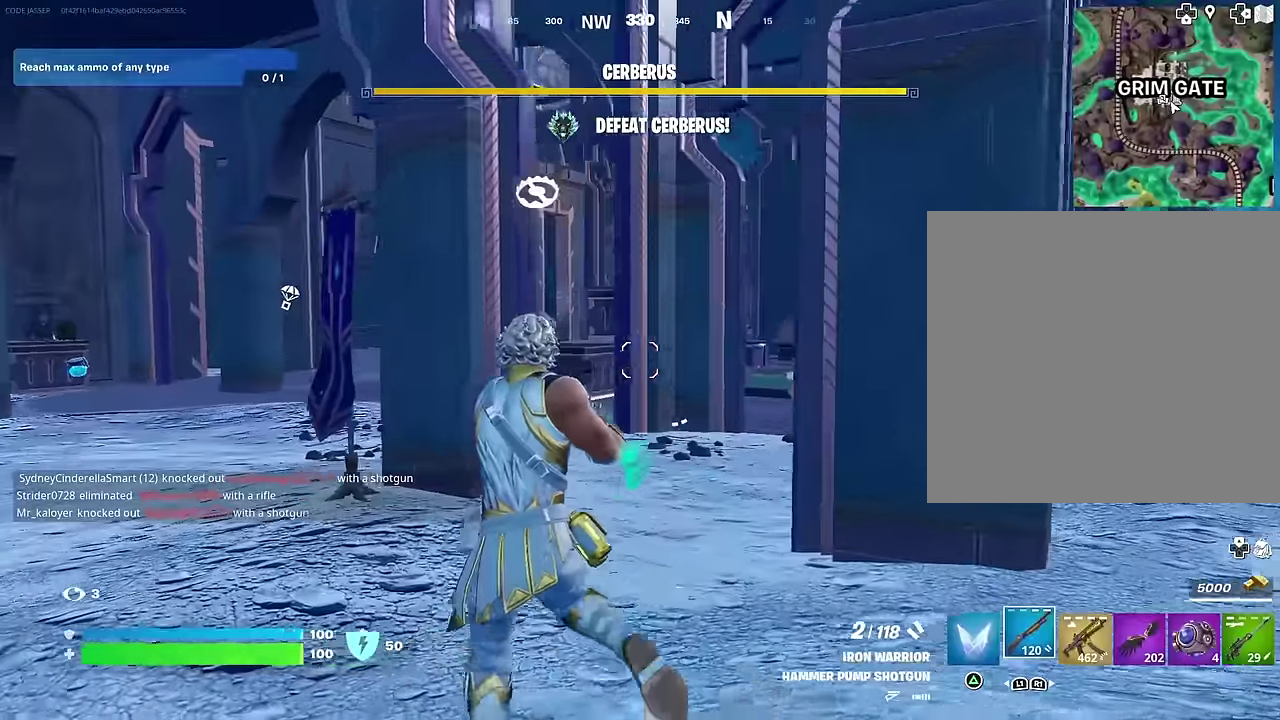
{"dt_ms": 500, "buttons": [], "left_stick": "up-left", "right_stick": "center", "events": [[50, "SQUARE", "up"], [217, "right_stick", "right"], [350, "right_stick", "center"]]}
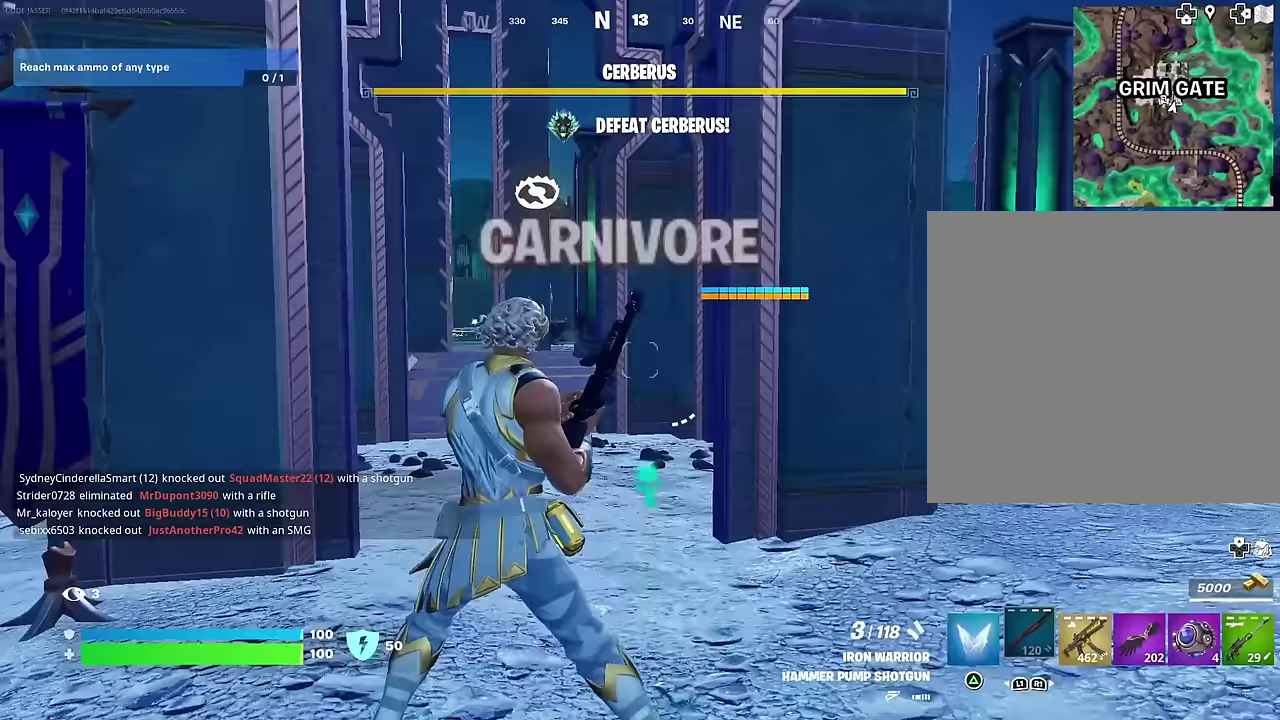
{"dt_ms": 500, "buttons": [], "left_stick": "left", "right_stick": "center", "events": [[183, "left_stick", "left"]]}
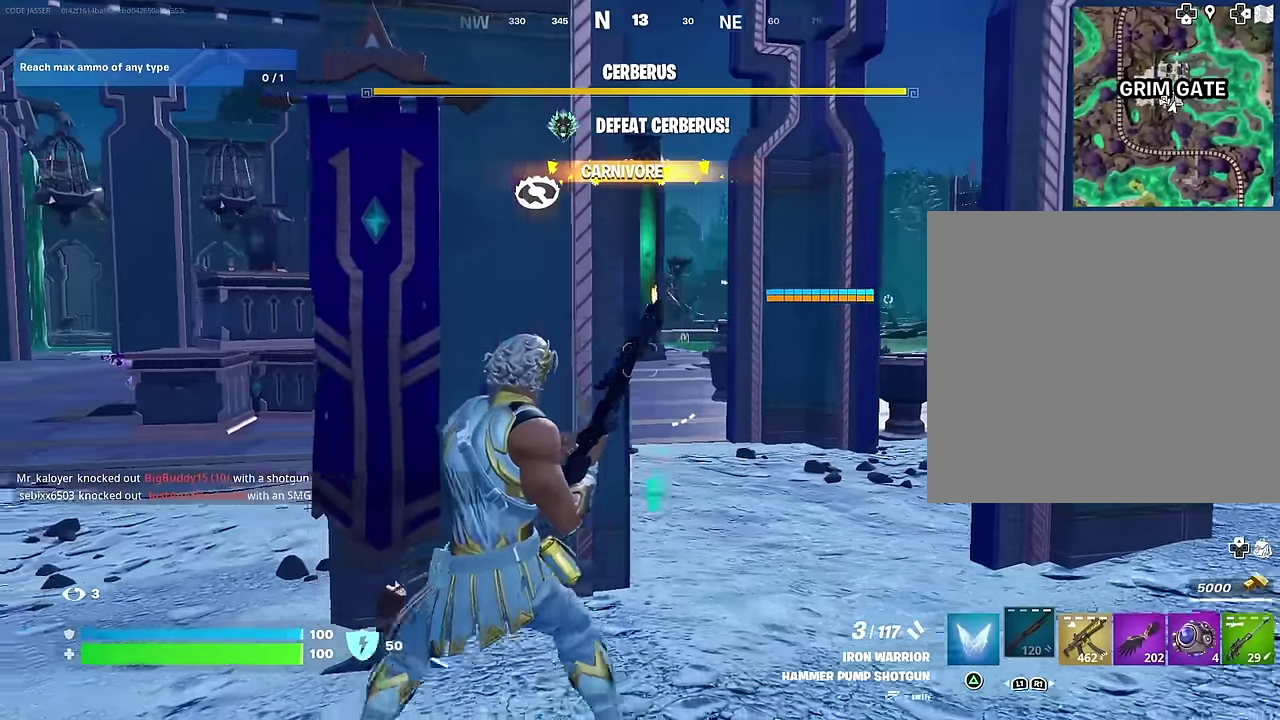
{"dt_ms": 500, "buttons": [], "left_stick": "up-left", "right_stick": "center", "events": [[200, "left_stick", "up-left"]]}
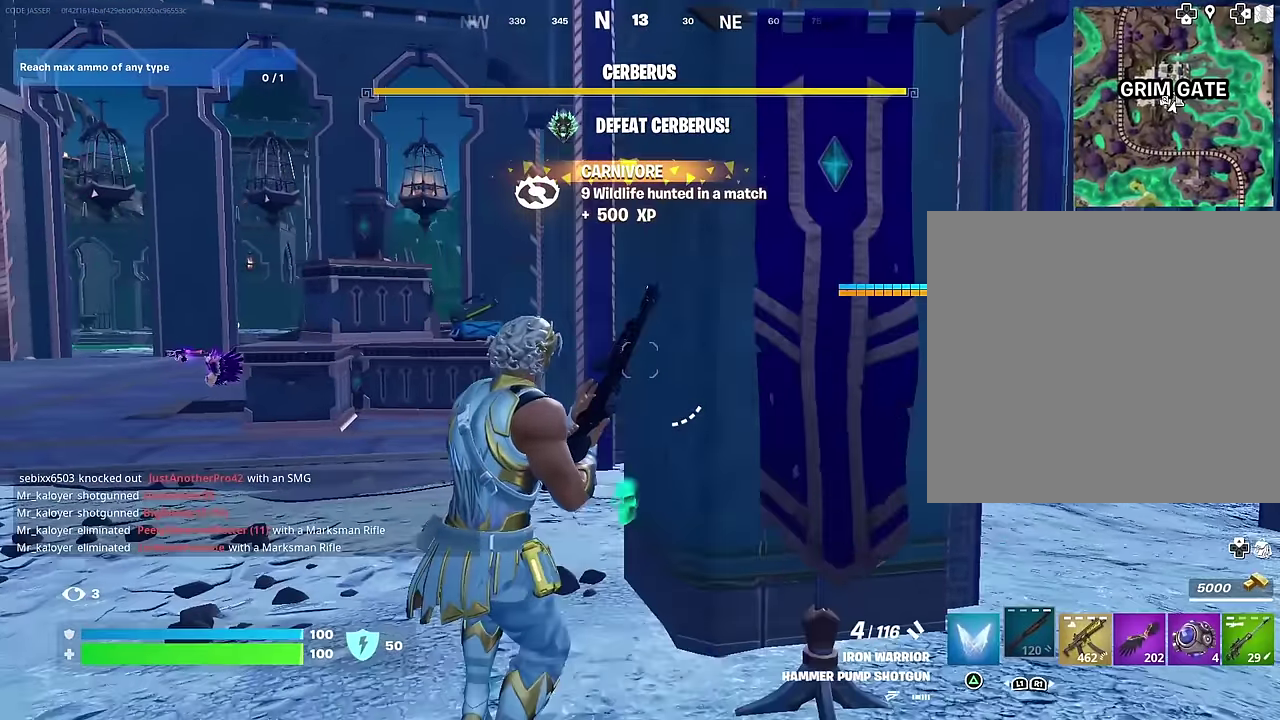
{"dt_ms": 500, "buttons": [], "left_stick": "up-left", "right_stick": "center", "events": []}
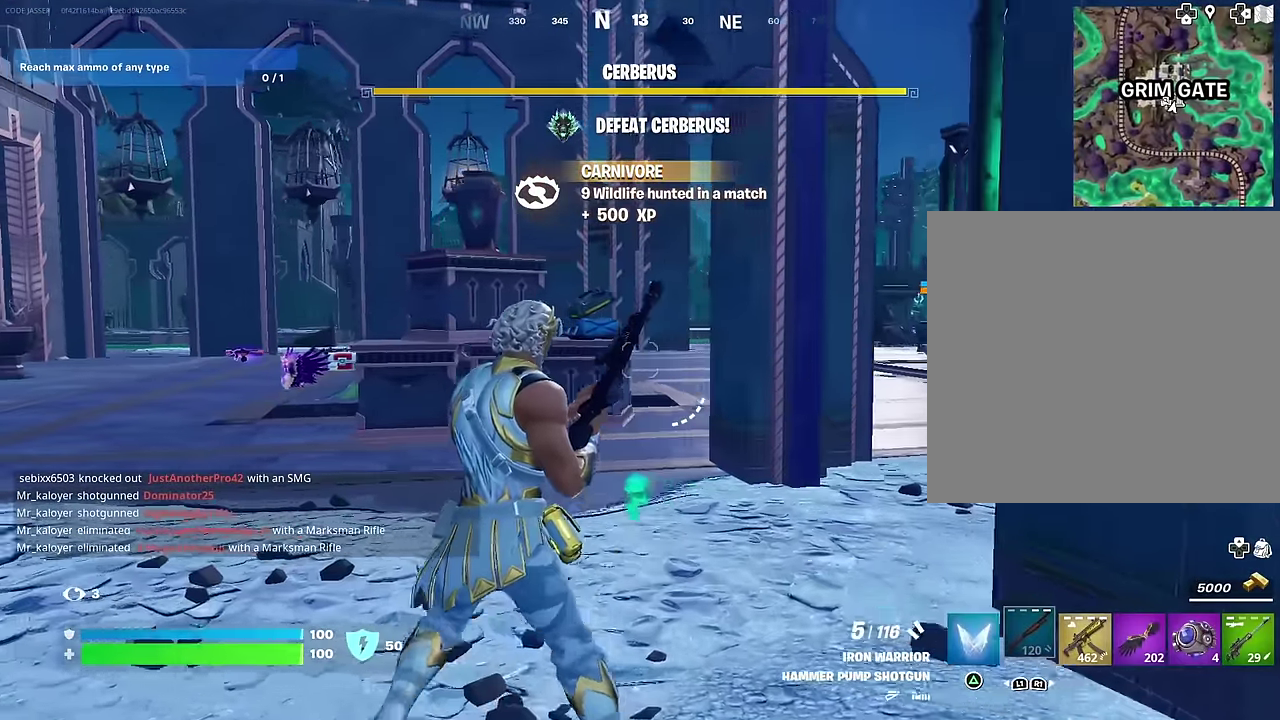
{"dt_ms": 500, "buttons": [], "left_stick": "up-left", "right_stick": "center", "events": [[300, "right_stick", "right"], [317, "L1", "down"], [417, "right_stick", "center"], [433, "L1", "up"]]}
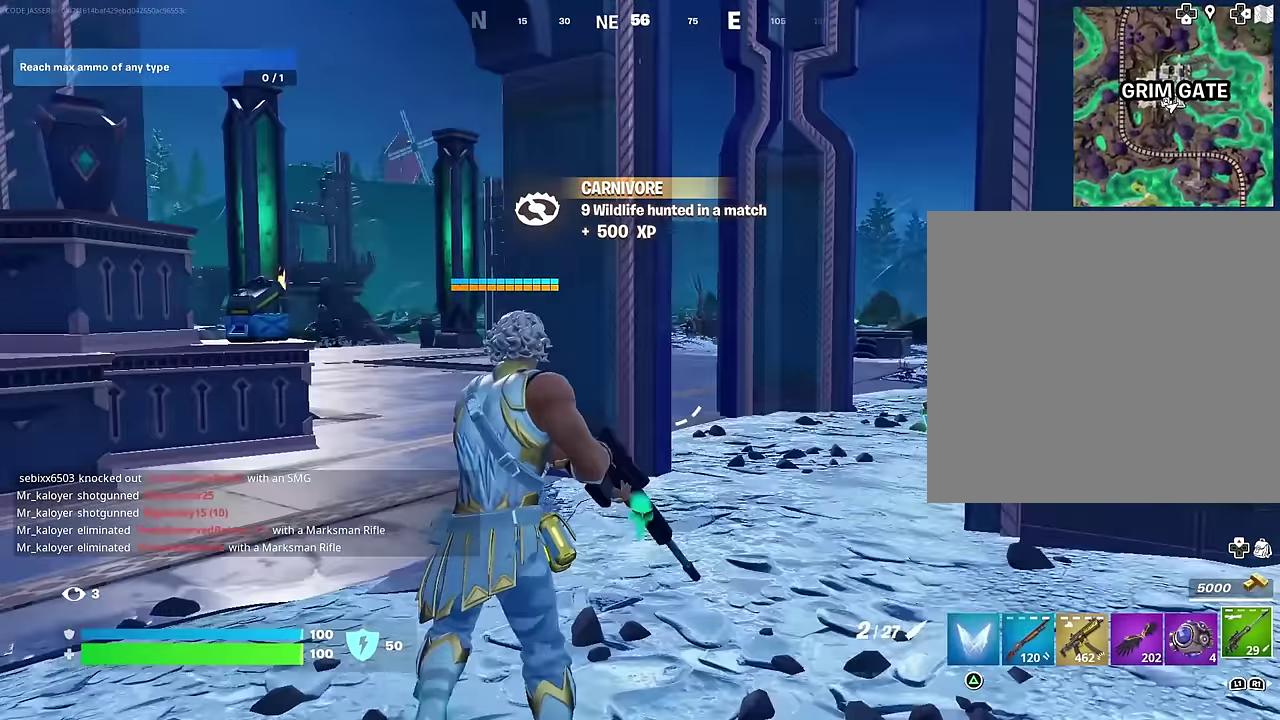
{"dt_ms": 400, "buttons": [], "left_stick": "up", "right_stick": "center", "events": [[150, "left_stick", "up-right"], [350, "left_stick", "up"]]}
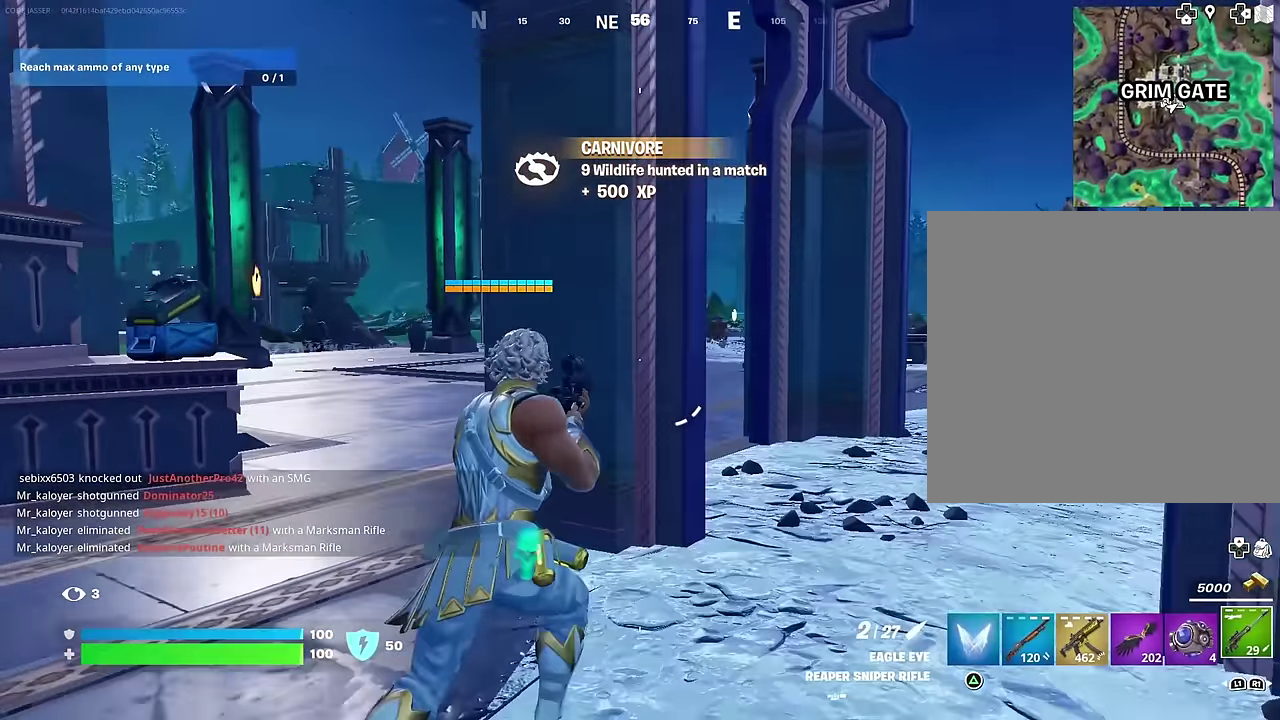
{"dt_ms": 600, "buttons": ["L2"], "left_stick": "left", "right_stick": "down-right", "events": [[17, "left_stick", "up-left"], [217, "right_stick", "up-left"], [300, "right_stick", "center"], [333, "left_stick", "left"], [350, "L2", "down"], [450, "right_stick", "down-right"]]}
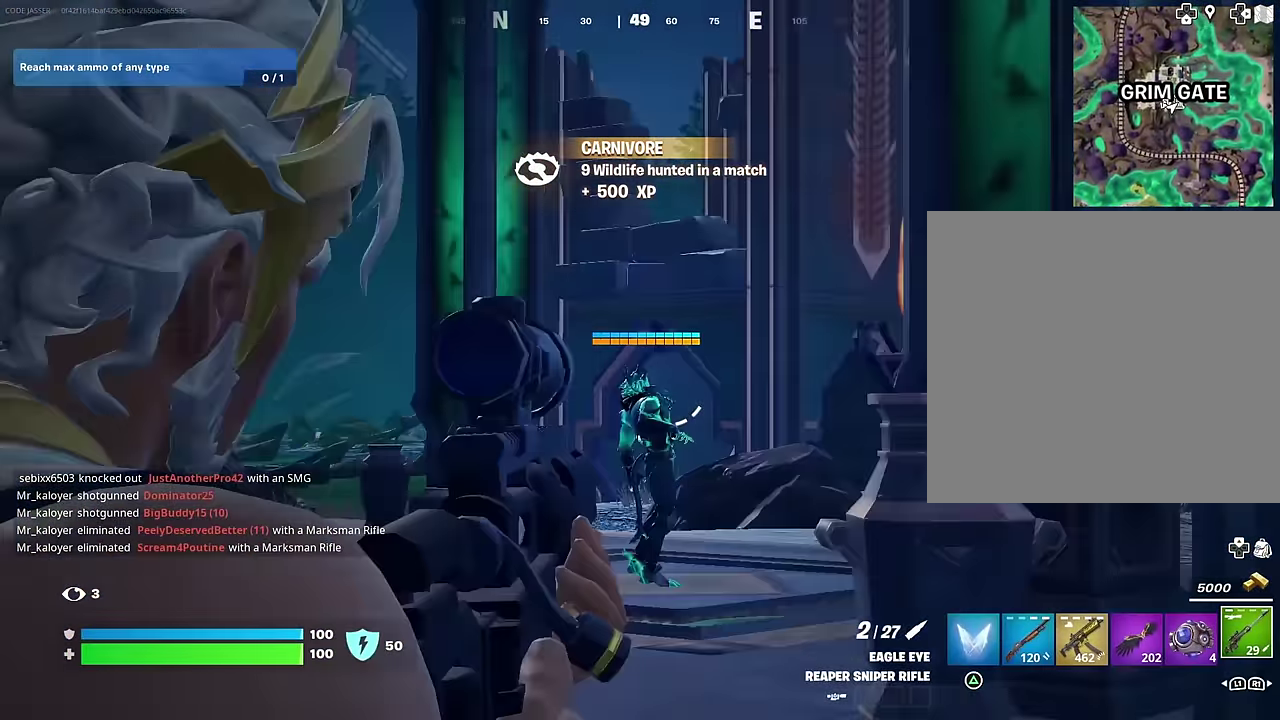
{"dt_ms": 400, "buttons": ["L2"], "left_stick": "center", "right_stick": "left", "events": [[100, "left_stick", "center"], [117, "right_stick", "right"], [167, "right_stick", "up-right"], [217, "right_stick", "right"], [267, "right_stick", "center"], [383, "right_stick", "left"]]}
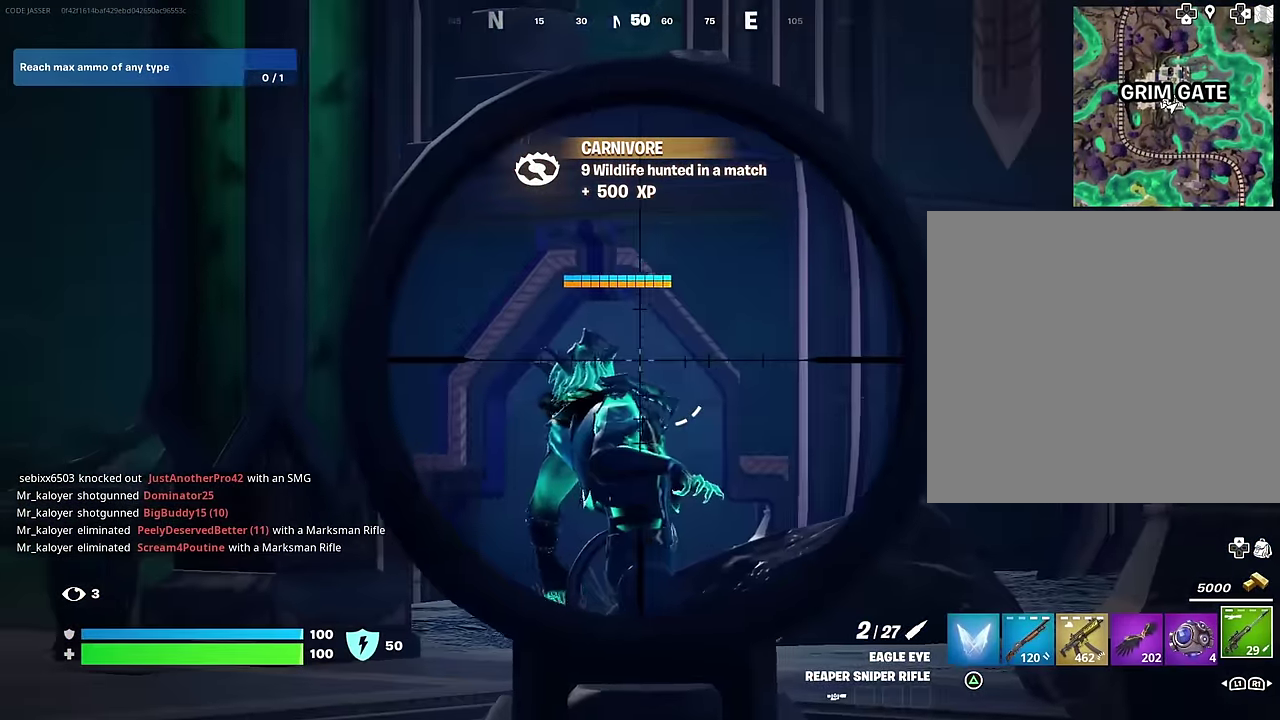
{"dt_ms": 600, "buttons": [], "left_stick": "up", "right_stick": "center", "events": [[83, "R2", "down"], [100, "left_stick", "up-left"], [100, "right_stick", "center"], [133, "L2", "up"], [150, "R2", "up"], [217, "left_stick", "up"], [383, "R1", "down"], [450, "R1", "up"], [500, "R1", "down"], [583, "R1", "up"]]}
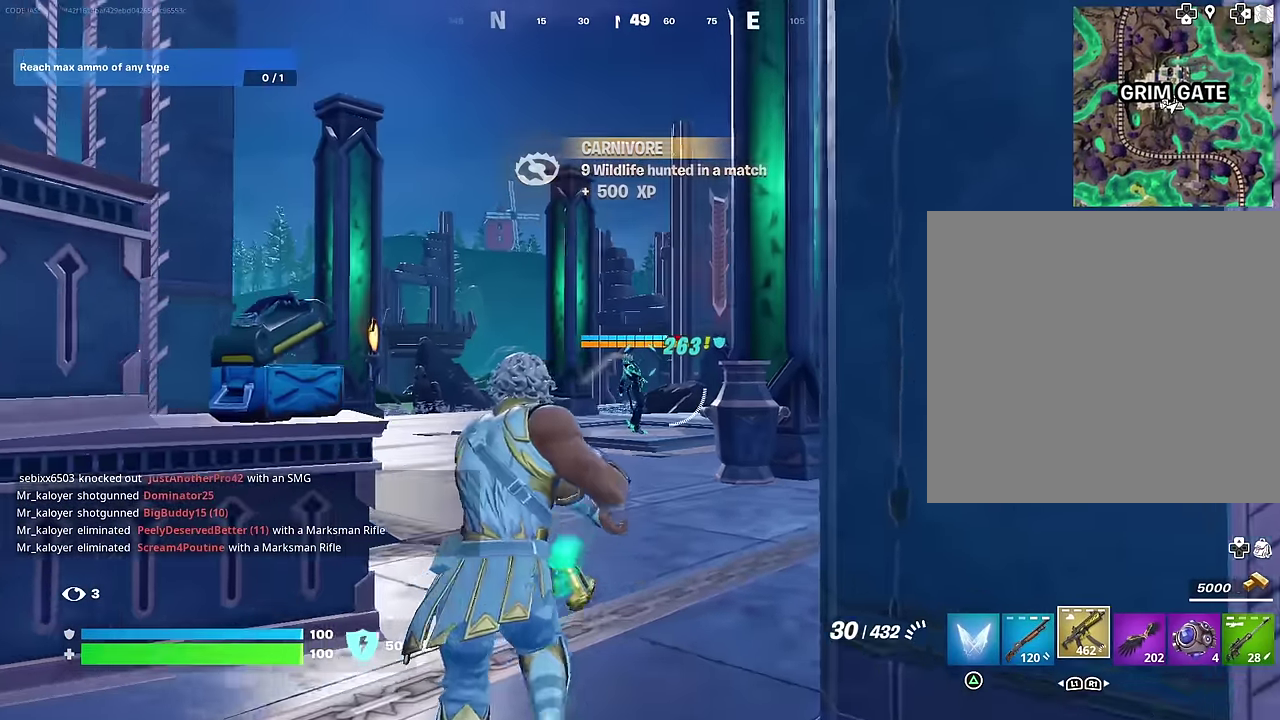
{"dt_ms": 500, "buttons": ["L2", "R2"], "left_stick": "center", "right_stick": "center", "events": [[233, "L2", "down"], [283, "left_stick", "center"], [333, "R2", "down"]]}
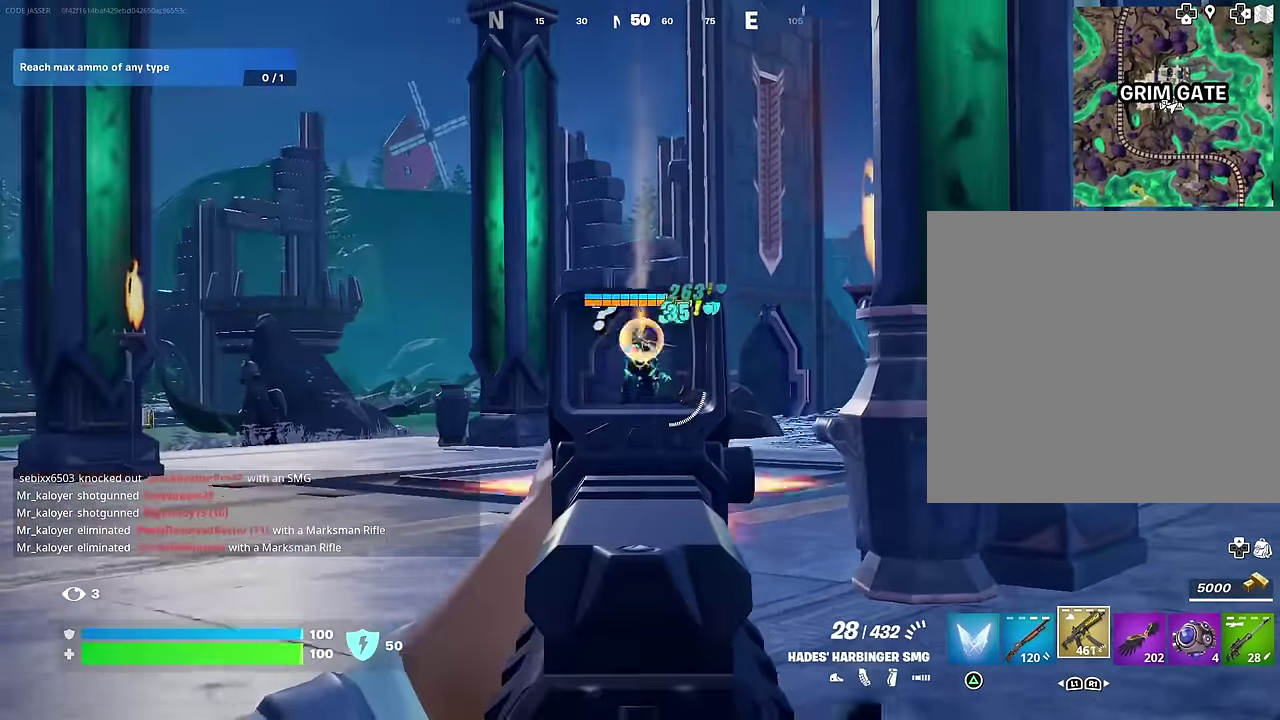
{"dt_ms": 500, "buttons": ["L2", "R2"], "left_stick": "center", "right_stick": "center", "events": [[33, "right_stick", "up"], [283, "right_stick", "center"]]}
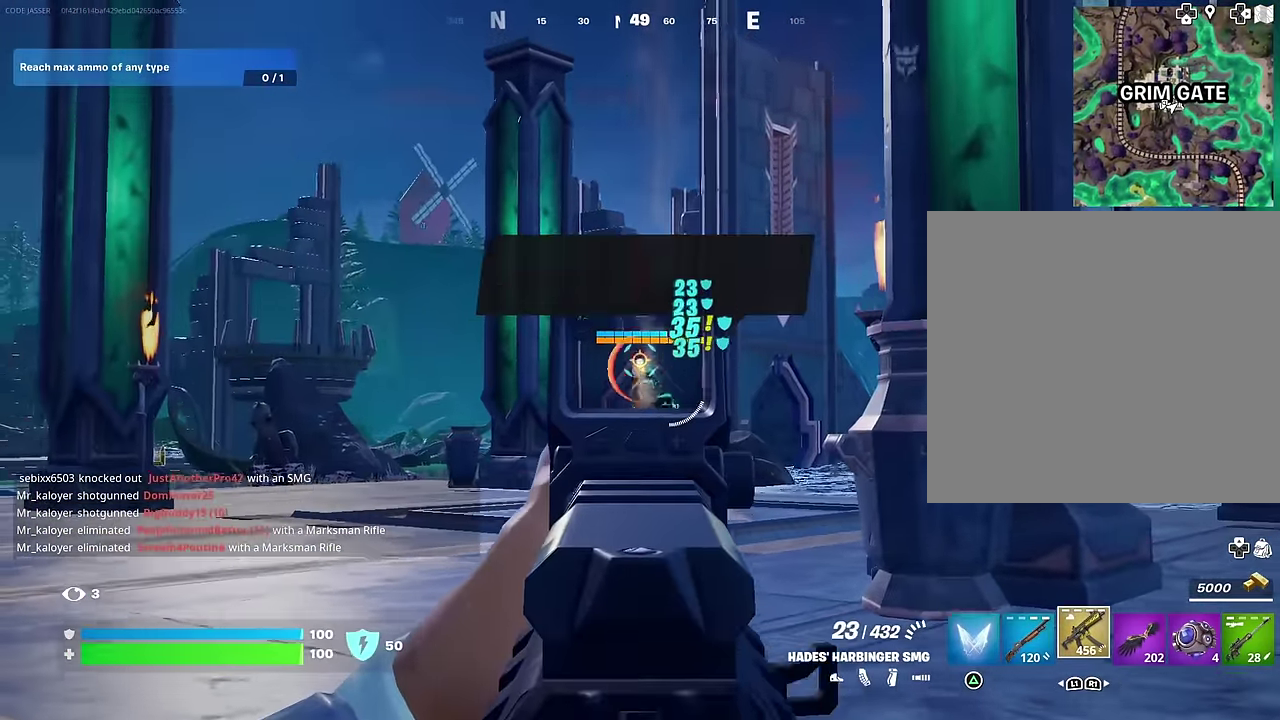
{"dt_ms": 500, "buttons": [], "left_stick": "center", "right_stick": "center", "events": [[100, "right_stick", "down"], [200, "right_stick", "center"], [400, "L1", "down"], [417, "L2", "up"], [450, "L1", "up"], [467, "R2", "up"]]}
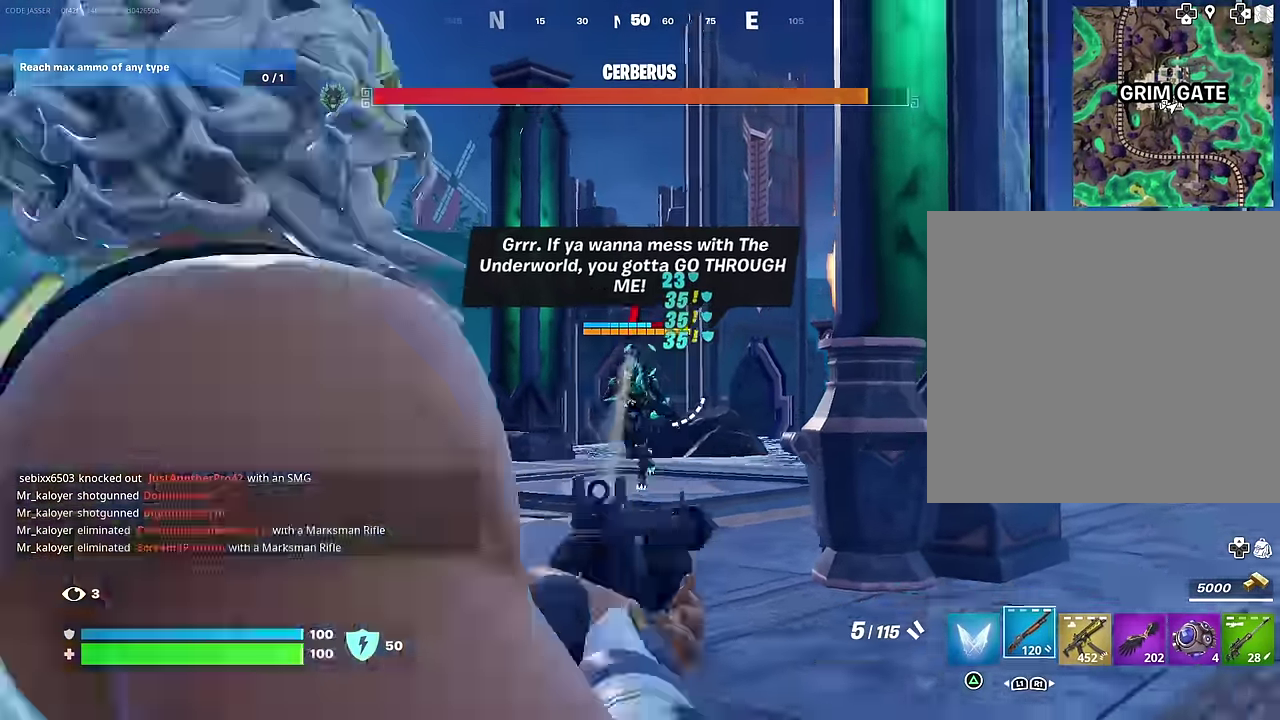
{"dt_ms": 500, "buttons": ["L2"], "left_stick": "center", "right_stick": "center", "events": [[17, "L1", "down"], [83, "L1", "up"], [350, "L2", "down"]]}
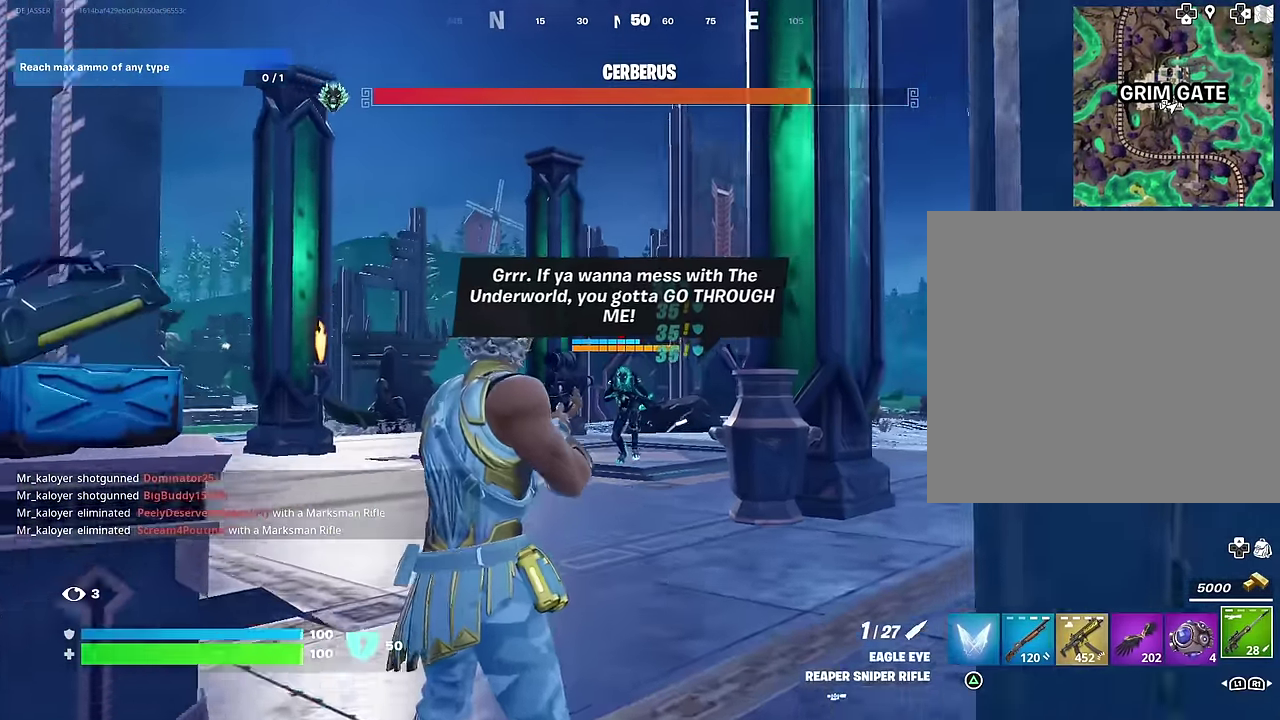
{"dt_ms": 700, "buttons": ["R1"], "left_stick": "left", "right_stick": "down", "events": [[133, "right_stick", "down-left"], [200, "right_stick", "center"], [533, "R2", "down"], [566, "left_stick", "left"], [583, "L2", "up"], [600, "R2", "up"], [666, "right_stick", "down"], [700, "R1", "down"]]}
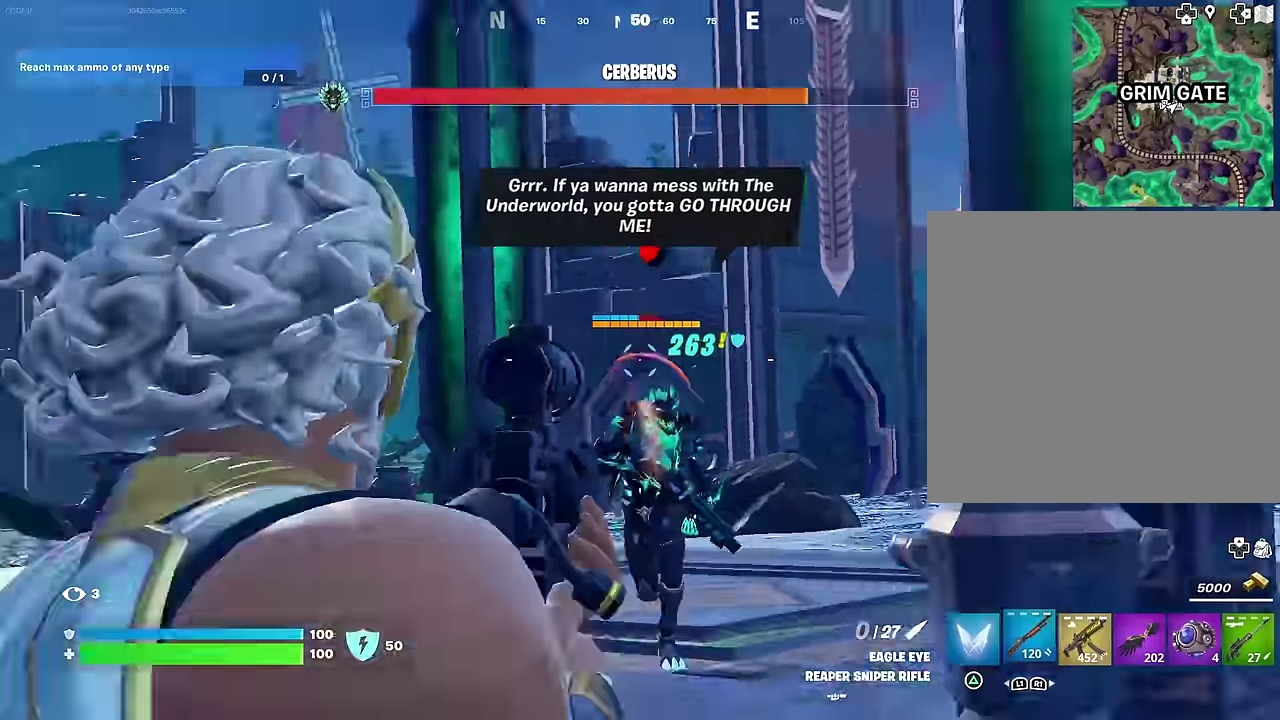
{"dt_ms": 300, "buttons": [], "left_stick": "down-right", "right_stick": "center", "events": [[16, "right_stick", "center"], [66, "R1", "up"], [83, "left_stick", "down-left"], [133, "left_stick", "down"], [233, "left_stick", "down-right"]]}
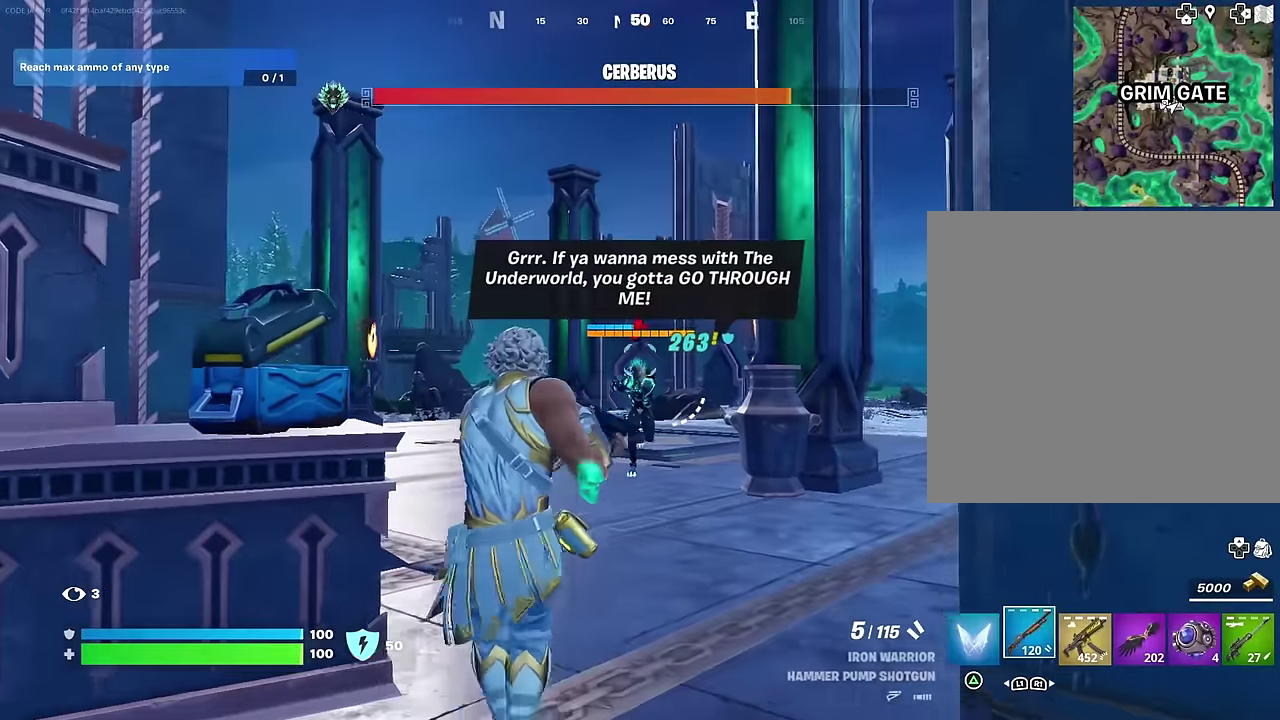
{"dt_ms": 700, "buttons": ["L2", "R2"], "left_stick": "down", "right_stick": "center", "events": [[16, "left_stick", "down"], [83, "left_stick", "down-left"], [250, "R1", "down"], [333, "R1", "up"], [366, "left_stick", "down"], [583, "L2", "down"], [650, "R2", "down"]]}
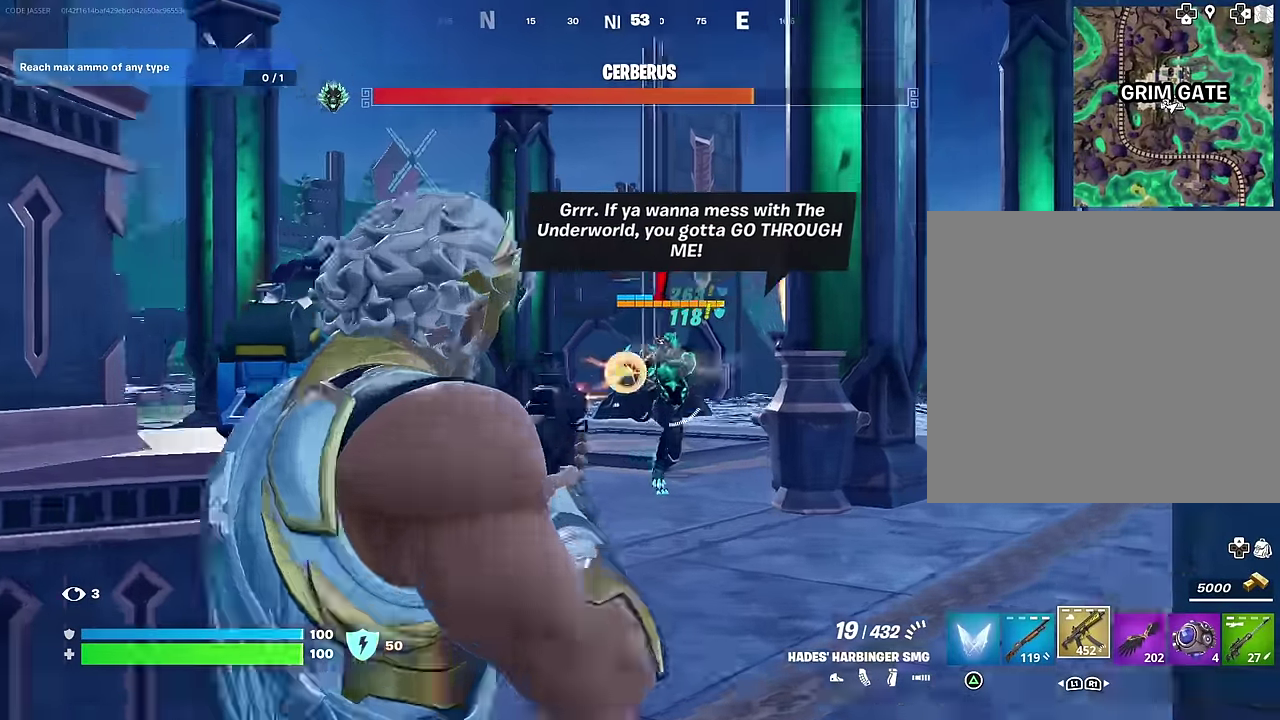
{"dt_ms": 300, "buttons": ["L2", "R2"], "left_stick": "down", "right_stick": "right", "events": [[33, "right_stick", "down-right"], [83, "right_stick", "right"], [183, "right_stick", "down-right"], [233, "right_stick", "right"]]}